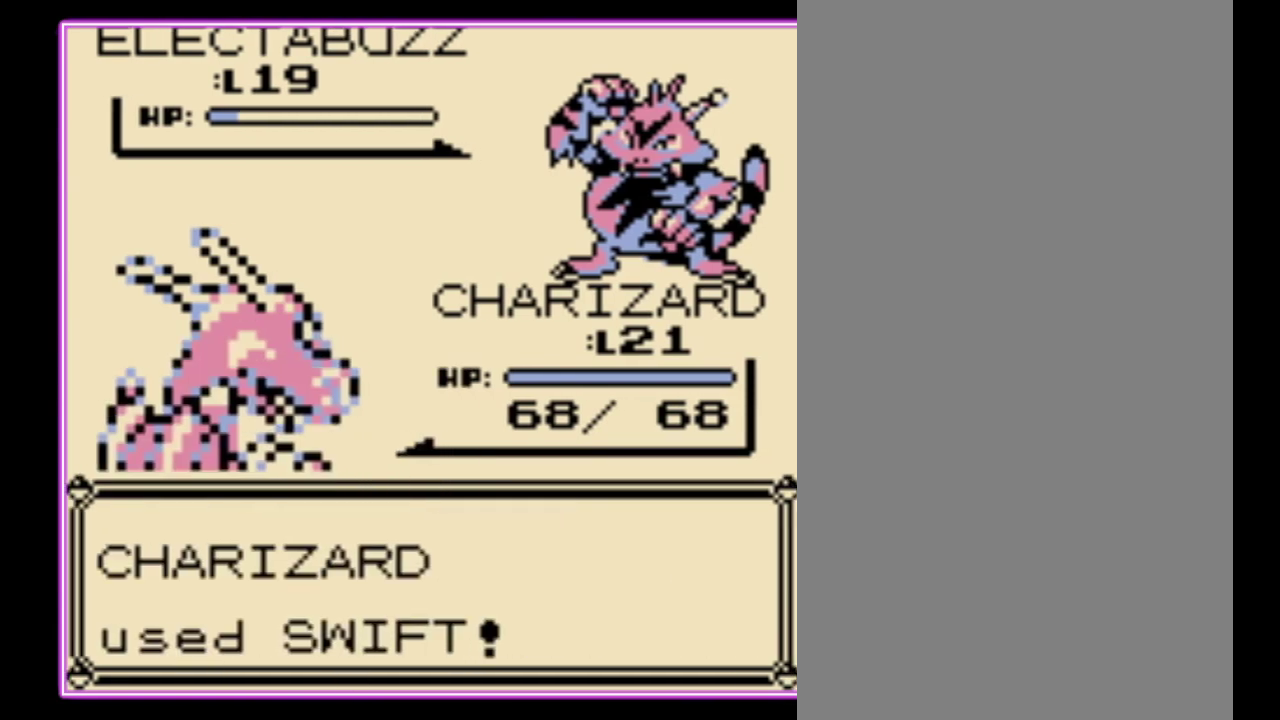
Gameplay with a controller (Nintendo layout); each line is a JSON object with the inputs held at the frame after it. "events" lists button and stick changes between this image and that frame as [ms after this image, input, new state], when the widget could be followed in between. Not read: L3 R3.
{"buttons": ["A", "B"], "events": [[433, "A", "down"], [500, "B", "down"]]}
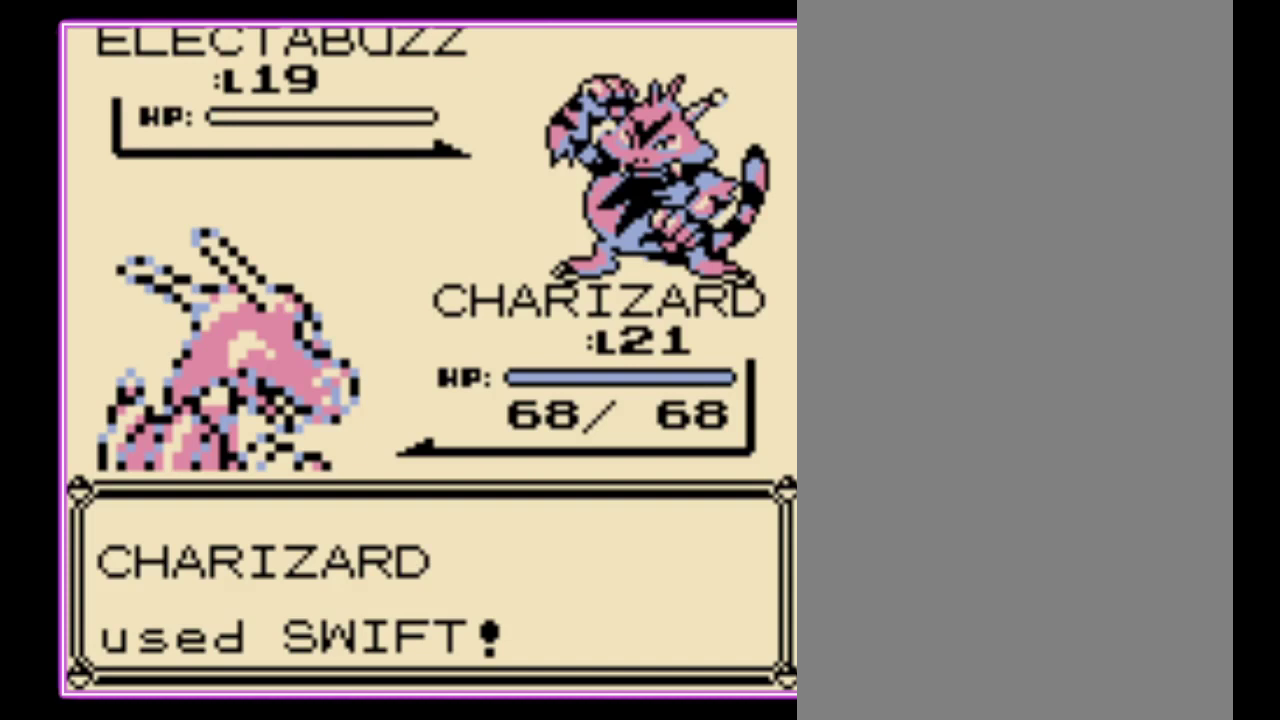
{"buttons": ["A", "B"], "events": [[33, "A", "up"], [100, "A", "down"], [100, "B", "up"], [200, "A", "up"], [200, "B", "down"], [267, "A", "down"], [267, "B", "up"], [367, "A", "up"], [367, "B", "down"], [433, "A", "down"], [433, "B", "up"], [500, "B", "down"]]}
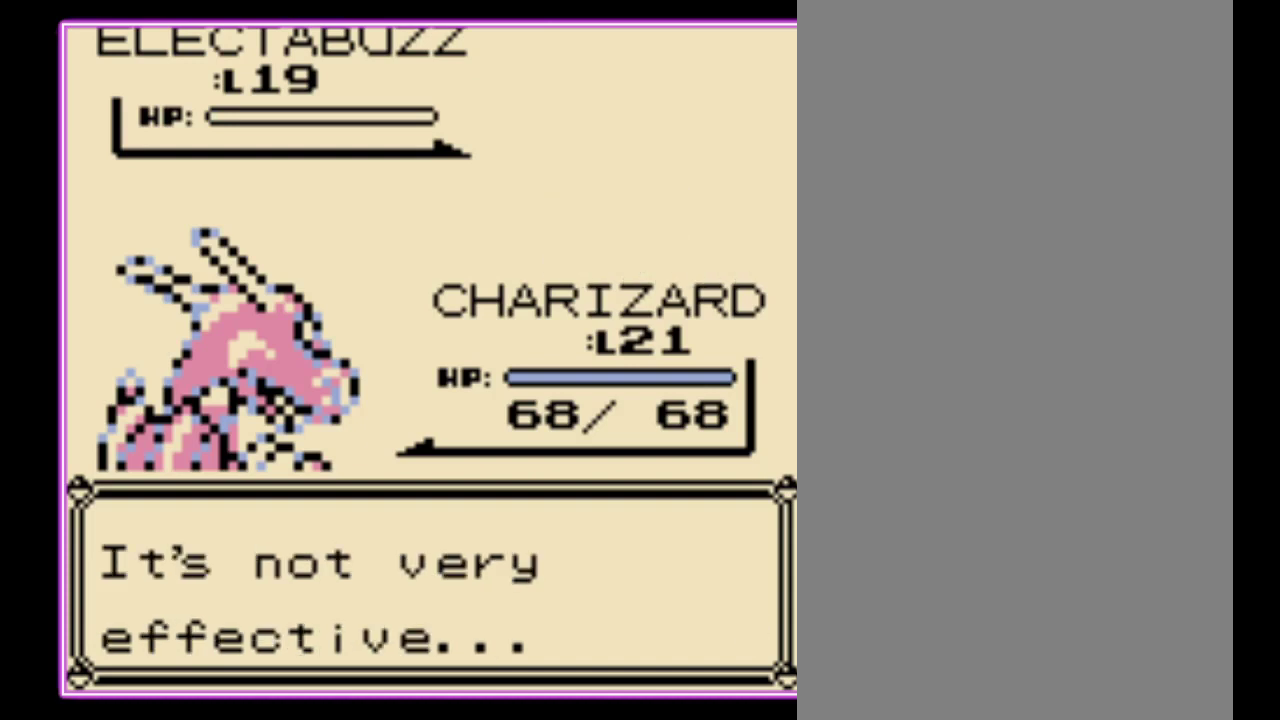
{"buttons": ["A"], "events": [[33, "A", "up"], [100, "B", "up"], [467, "A", "down"]]}
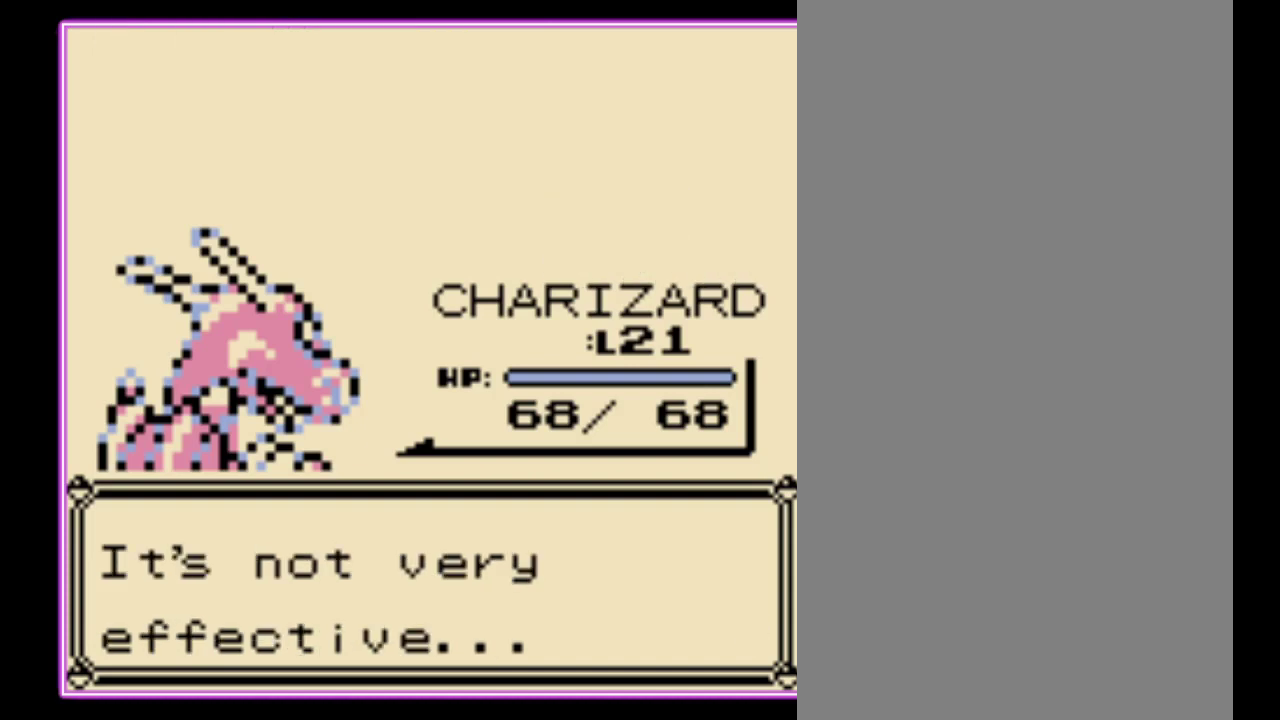
{"buttons": ["A"], "events": [[33, "B", "down"], [67, "A", "up"], [133, "A", "down"], [133, "B", "up"], [200, "B", "down"], [233, "A", "up"], [300, "A", "down"], [400, "A", "up"], [467, "A", "down"], [467, "B", "up"]]}
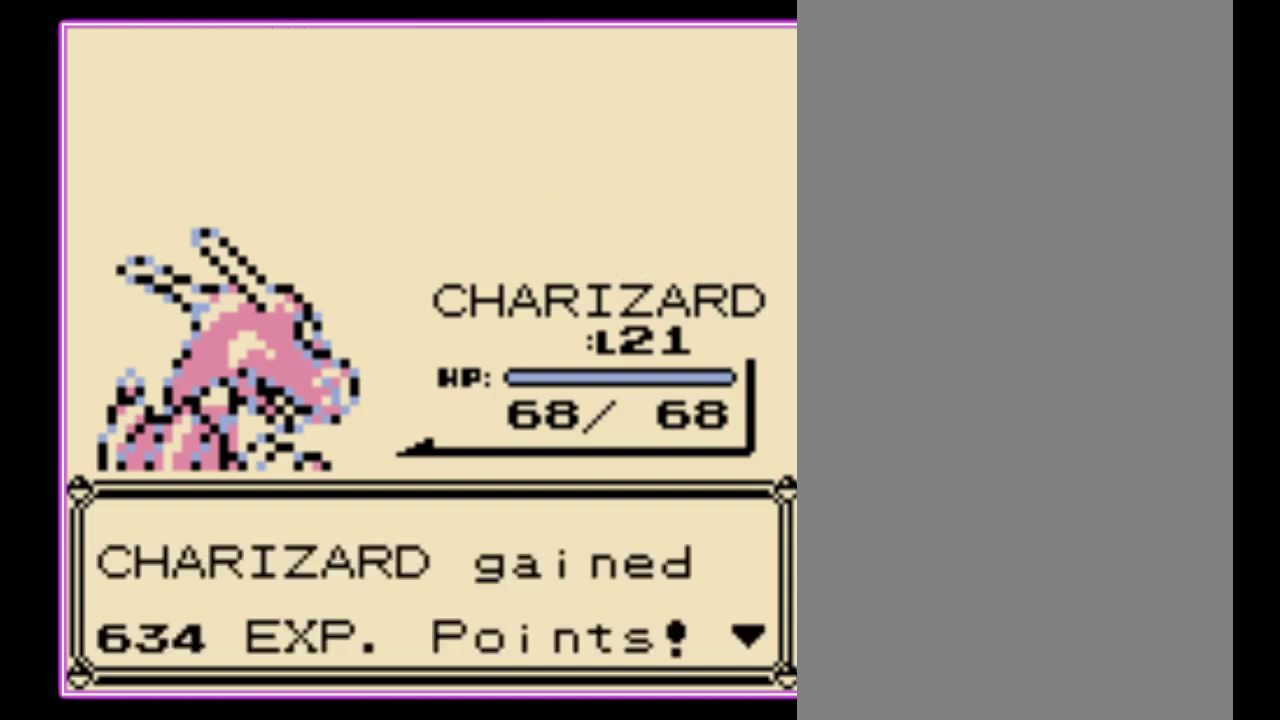
{"buttons": ["A", "B"], "events": [[33, "A", "up"], [33, "B", "down"], [100, "A", "down"], [100, "B", "up"], [167, "B", "down"], [200, "A", "up"], [267, "A", "down"], [267, "B", "up"], [333, "B", "down"], [367, "A", "up"], [400, "B", "up"], [433, "A", "down"], [500, "B", "down"]]}
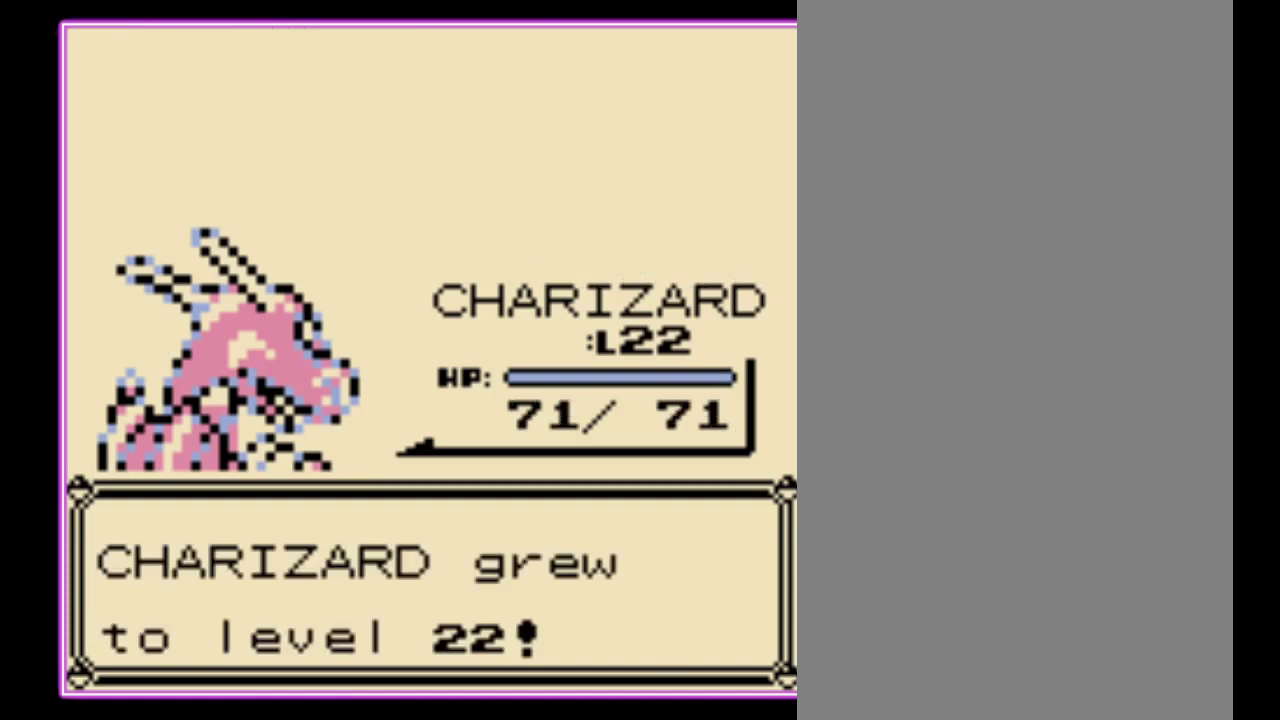
{"buttons": [], "events": [[33, "A", "up"], [100, "B", "up"]]}
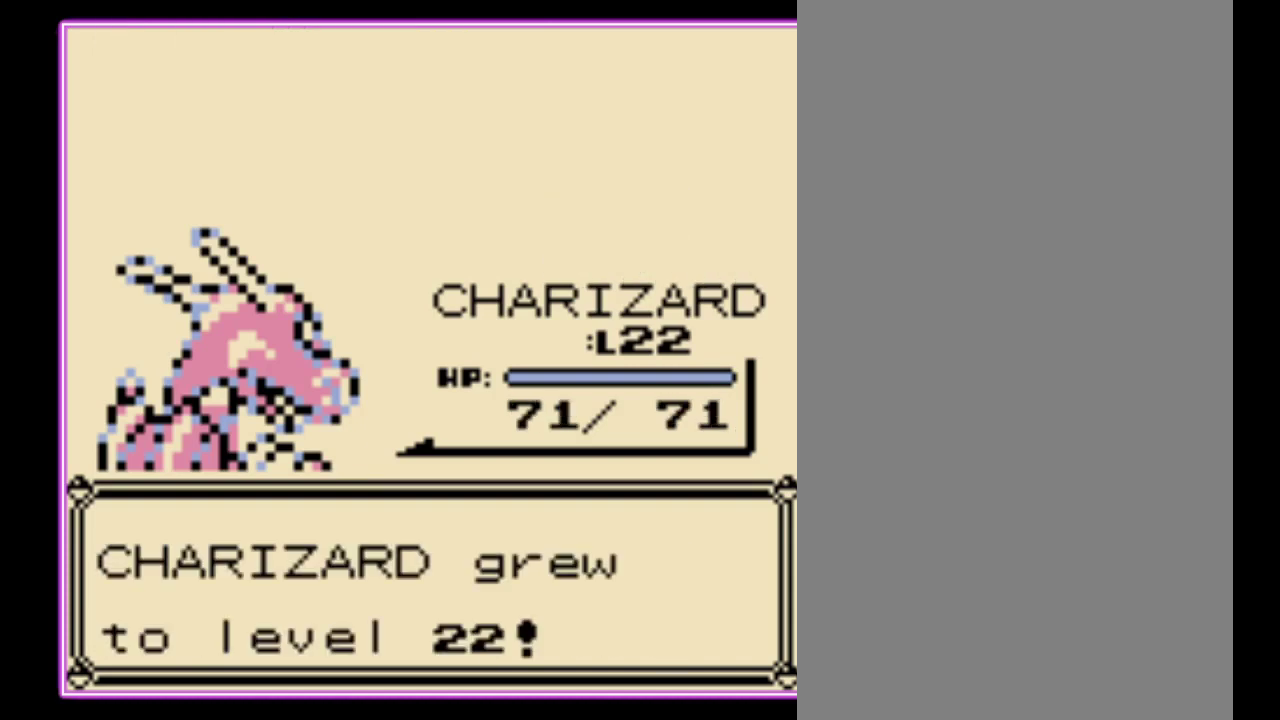
{"buttons": [], "events": []}
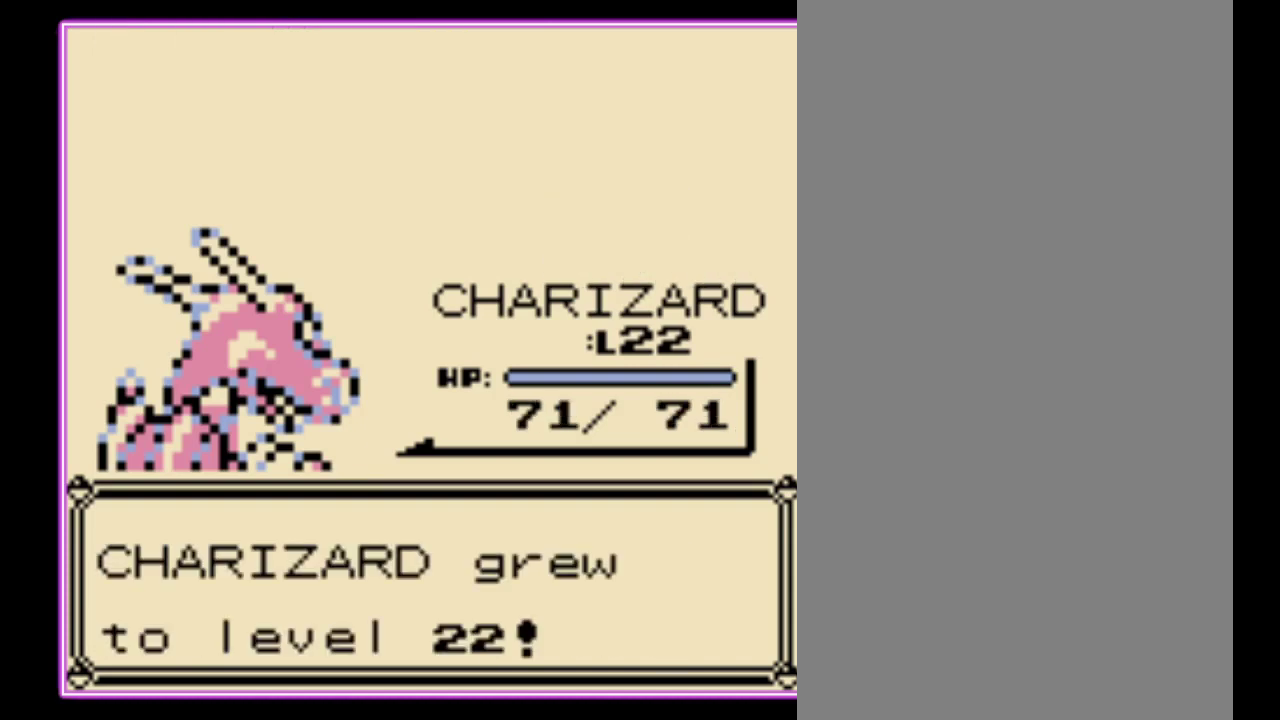
{"buttons": [], "events": []}
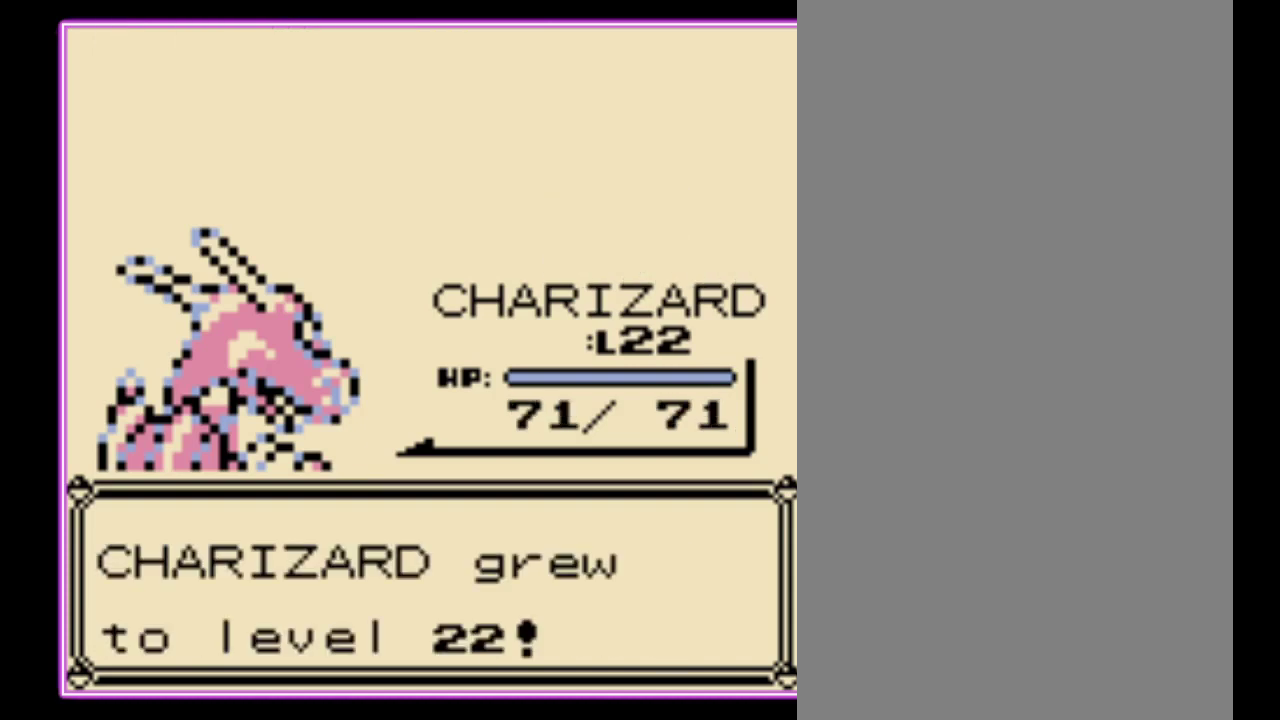
{"buttons": ["A", "B"], "events": [[100, "A", "down"], [167, "B", "down"], [200, "A", "up"], [267, "A", "down"], [267, "B", "up"], [333, "B", "down"], [367, "A", "up"], [433, "A", "down"], [433, "B", "up"], [500, "B", "down"]]}
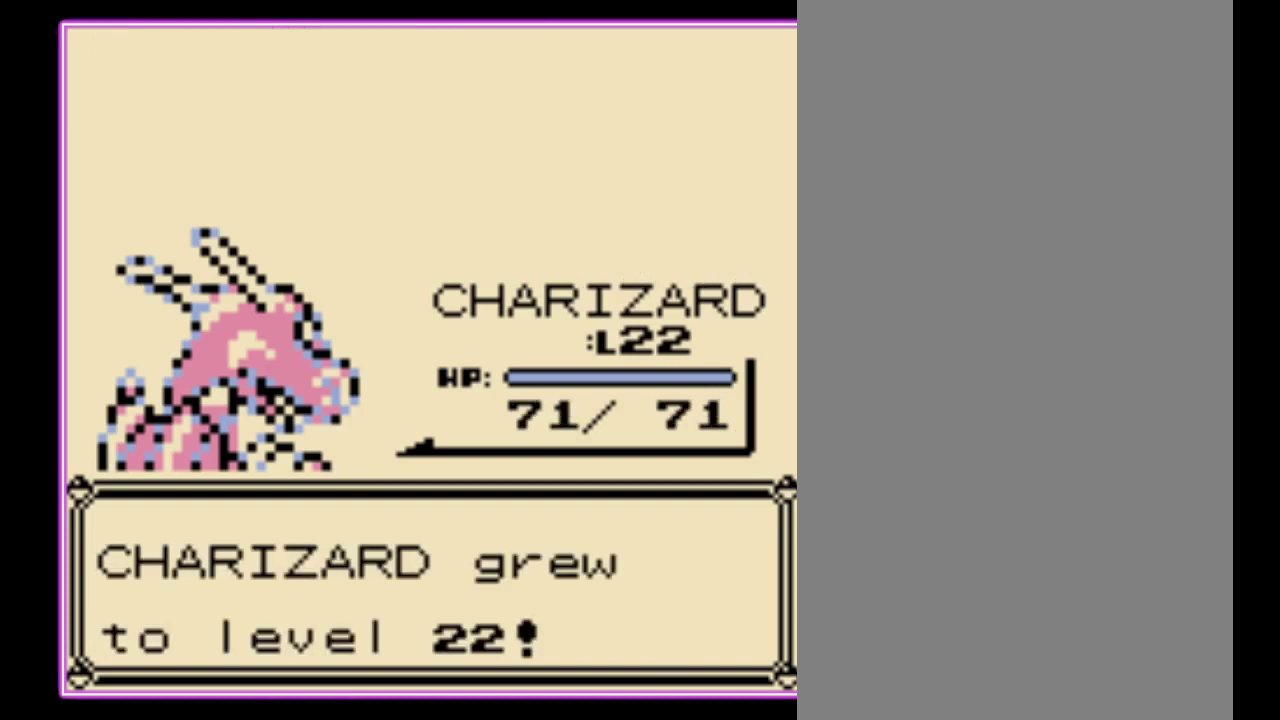
{"buttons": ["A"], "events": [[33, "A", "up"], [100, "A", "down"], [100, "B", "up"], [167, "B", "down"], [200, "A", "up"], [267, "A", "down"], [267, "B", "up"], [333, "B", "down"], [367, "A", "up"], [433, "A", "down"], [467, "B", "up"]]}
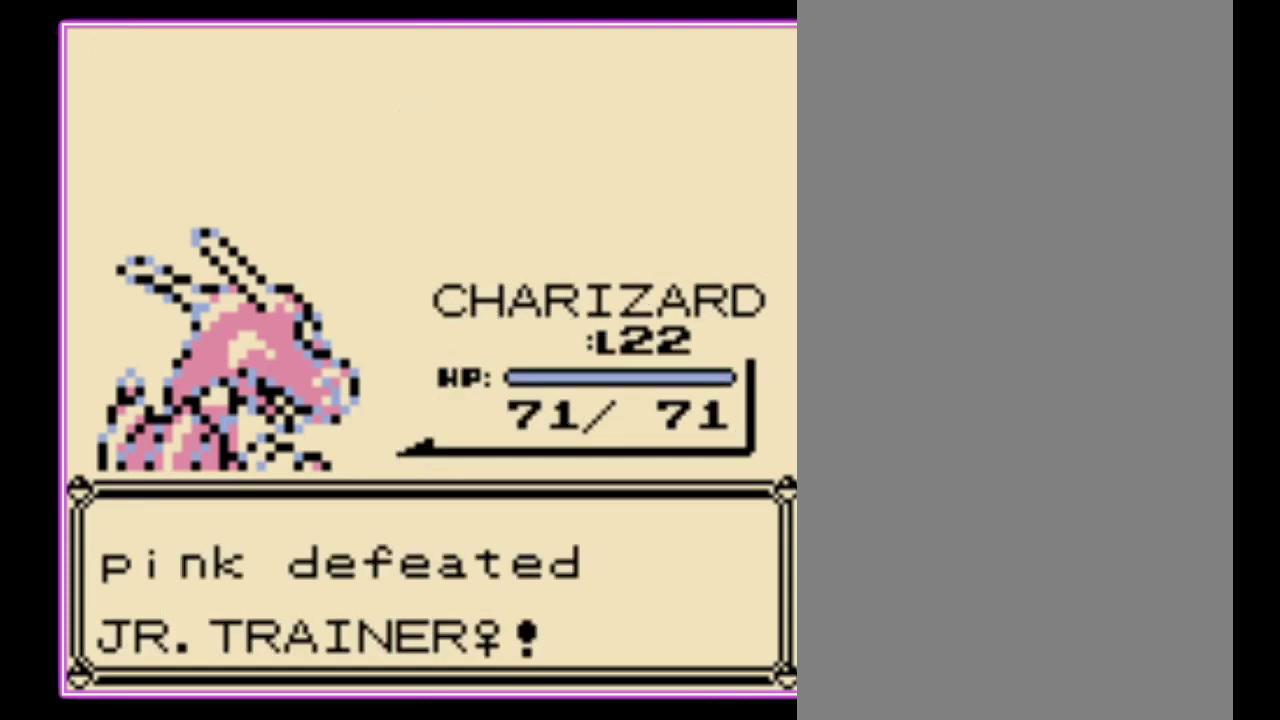
{"buttons": [], "events": [[33, "A", "up"], [33, "B", "down"], [100, "B", "up"], [133, "A", "down"], [167, "B", "down"], [200, "A", "up"], [267, "A", "down"], [267, "B", "up"], [333, "B", "down"], [367, "A", "up"], [433, "B", "up"]]}
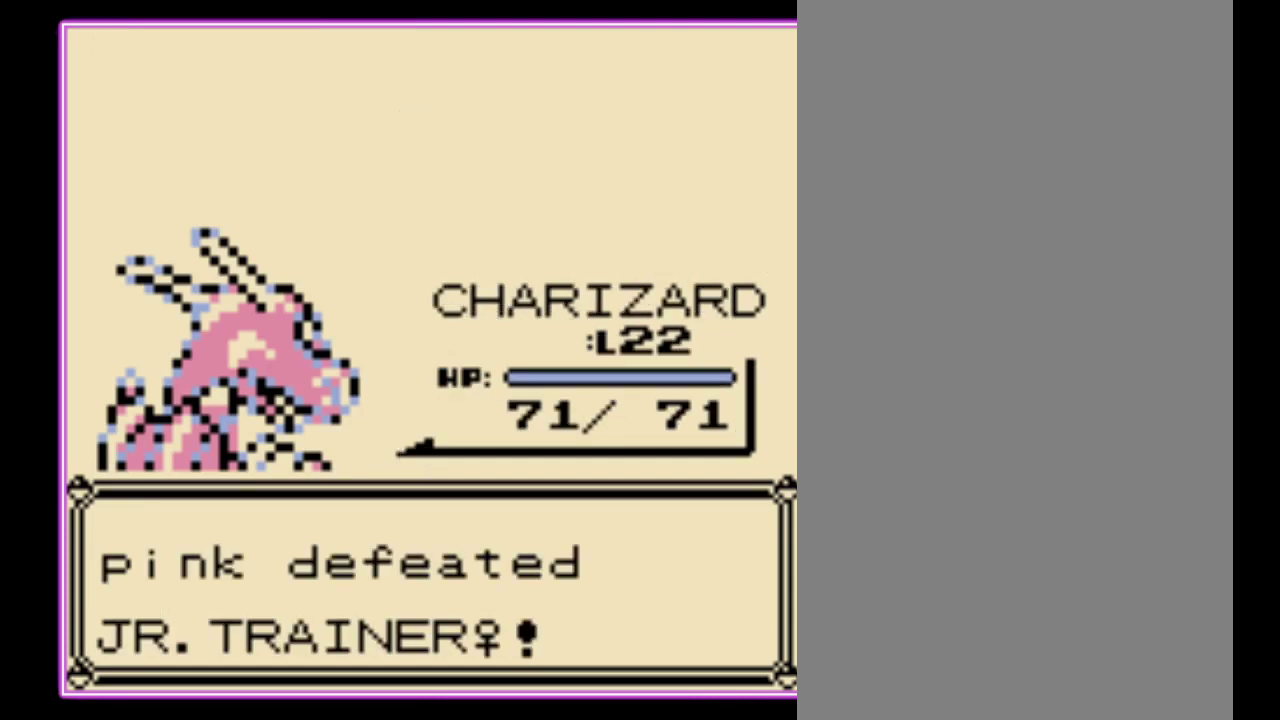
{"buttons": [], "events": []}
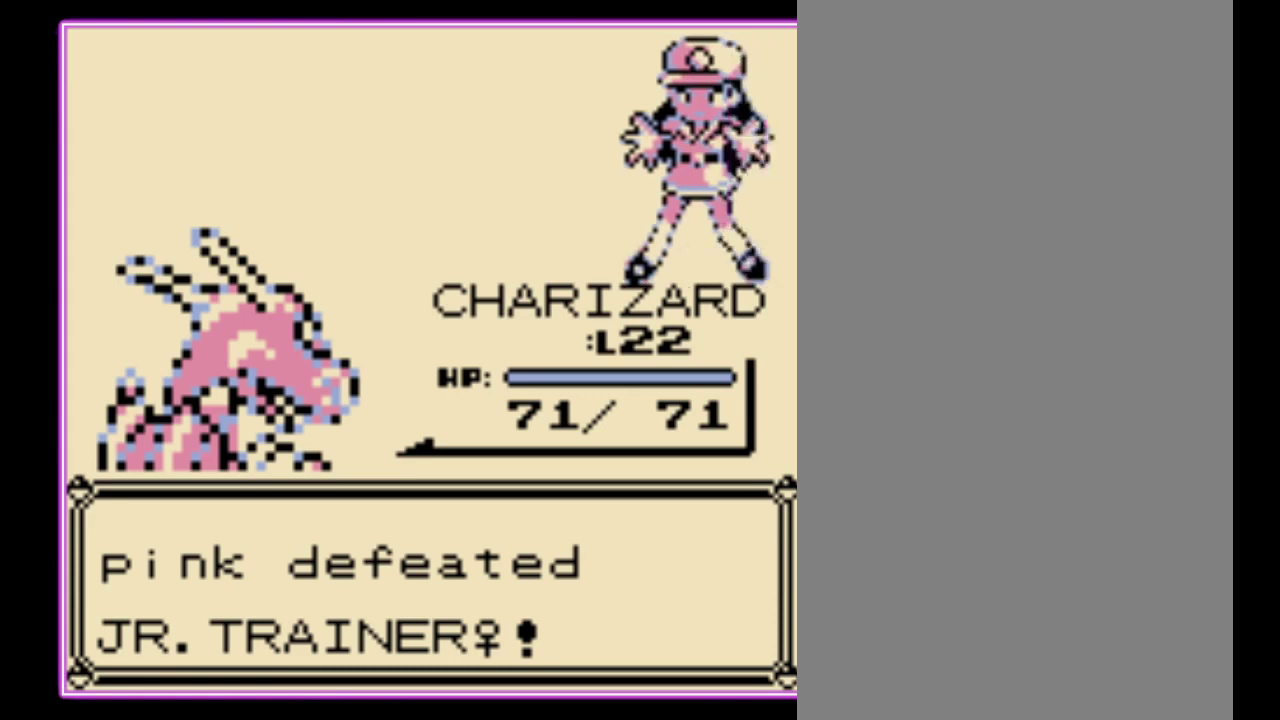
{"buttons": ["A", "B"], "events": [[267, "A", "down"], [333, "B", "down"], [367, "A", "up"], [433, "A", "down"], [433, "B", "up"], [500, "B", "down"]]}
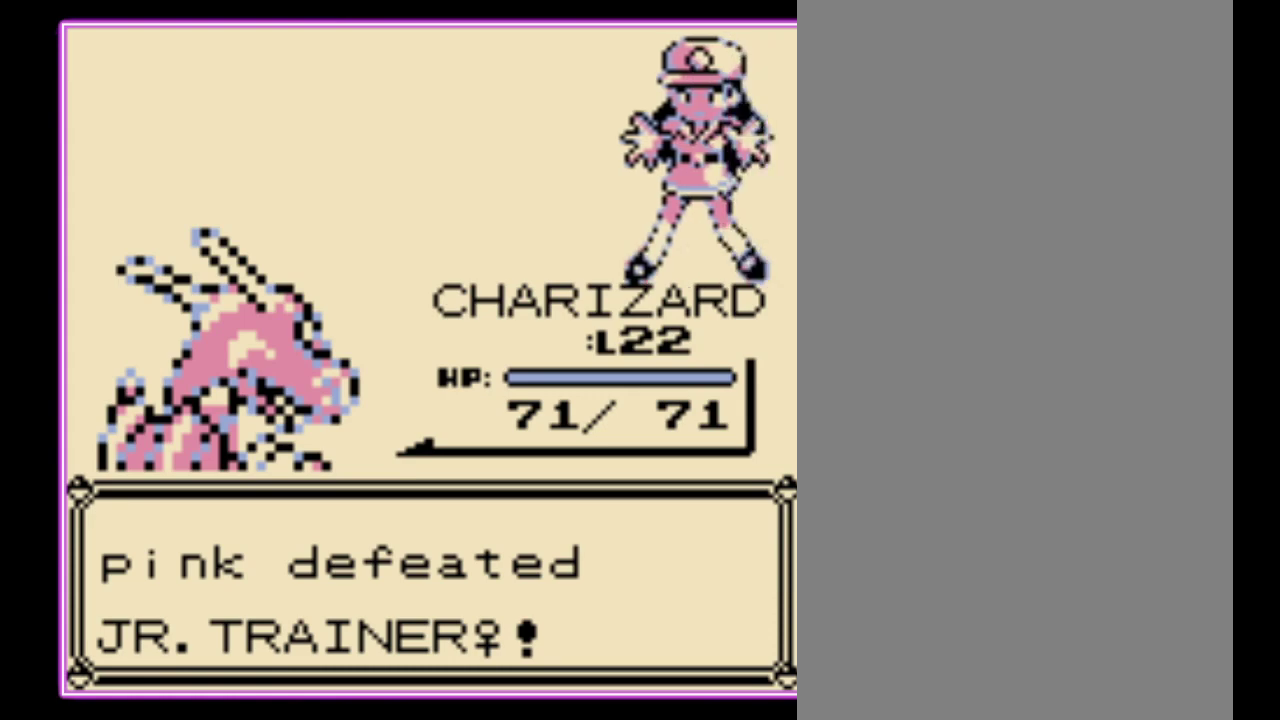
{"buttons": ["A", "B"], "events": [[33, "A", "up"], [100, "A", "down"], [100, "B", "up"], [167, "B", "down"], [200, "A", "up"], [267, "A", "down"], [267, "B", "up"], [333, "B", "down"], [367, "A", "up"], [433, "A", "down"], [433, "B", "up"], [500, "B", "down"]]}
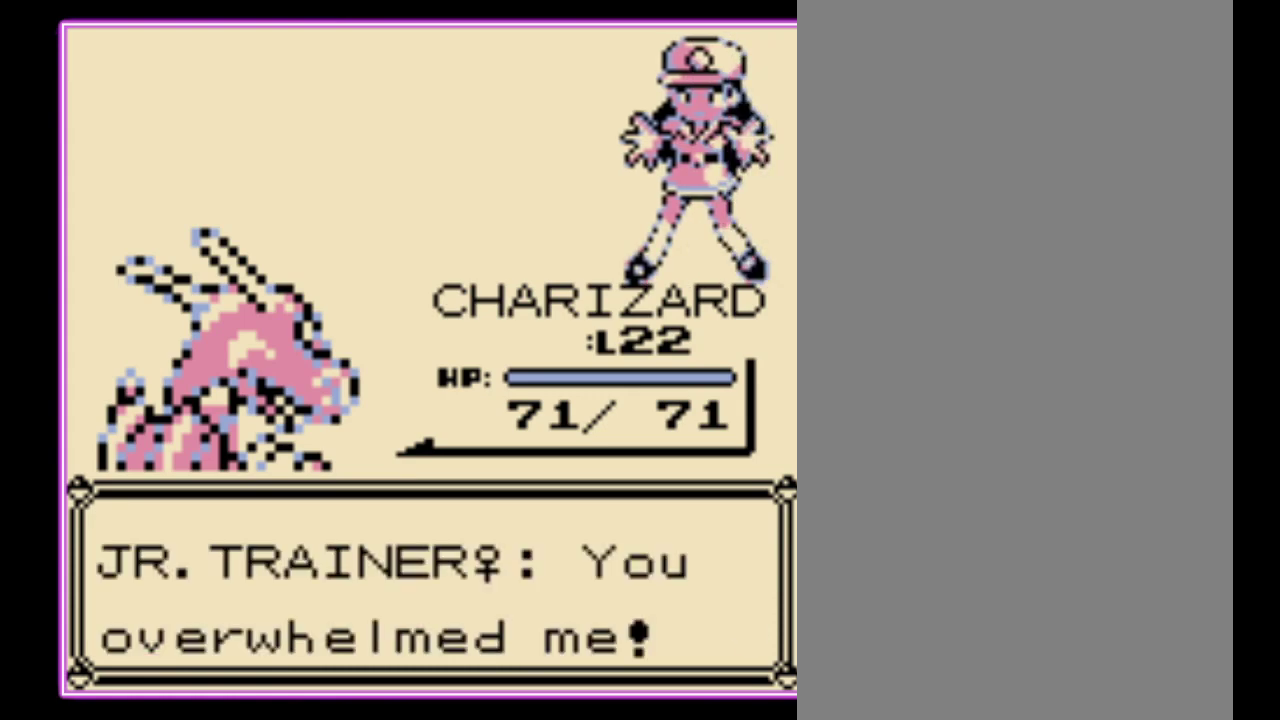
{"buttons": [], "events": [[167, "A", "up"], [233, "A", "down"], [233, "B", "up"], [333, "A", "up"], [333, "B", "down"], [400, "A", "down"], [400, "B", "up"], [467, "A", "up"]]}
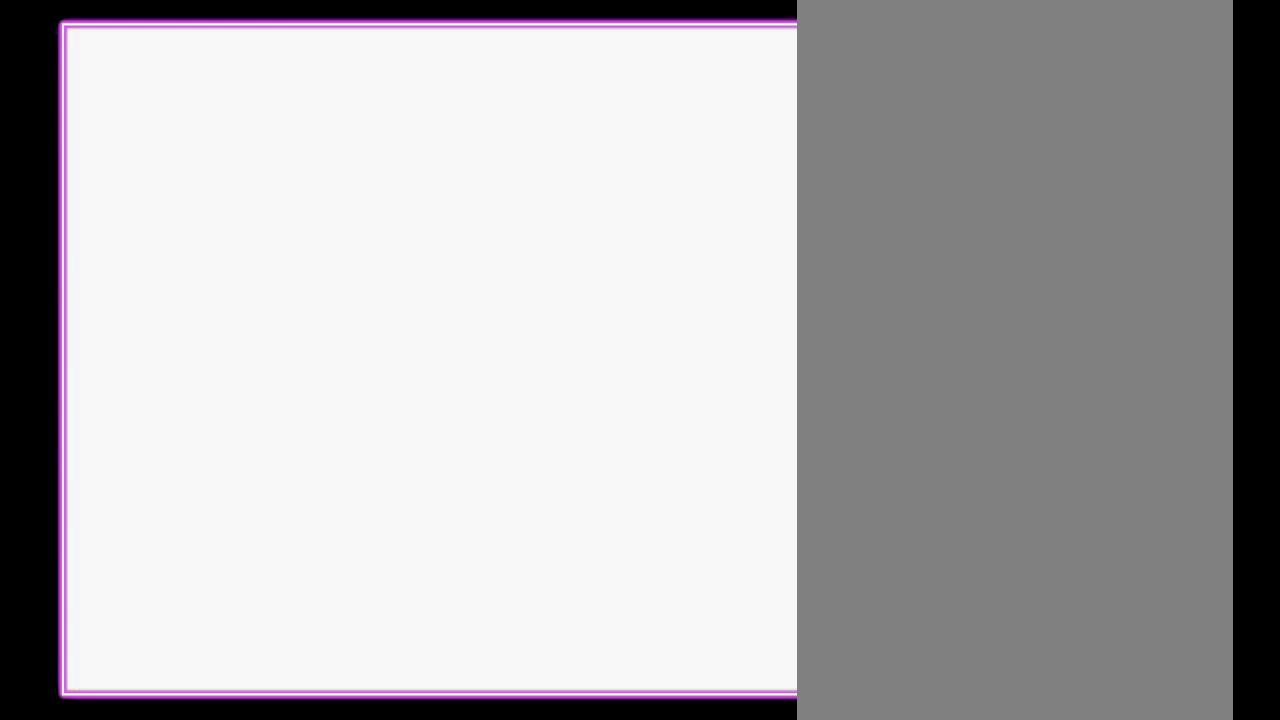
{"buttons": ["DPAD_UP"], "events": [[200, "DPAD_UP", "down"]]}
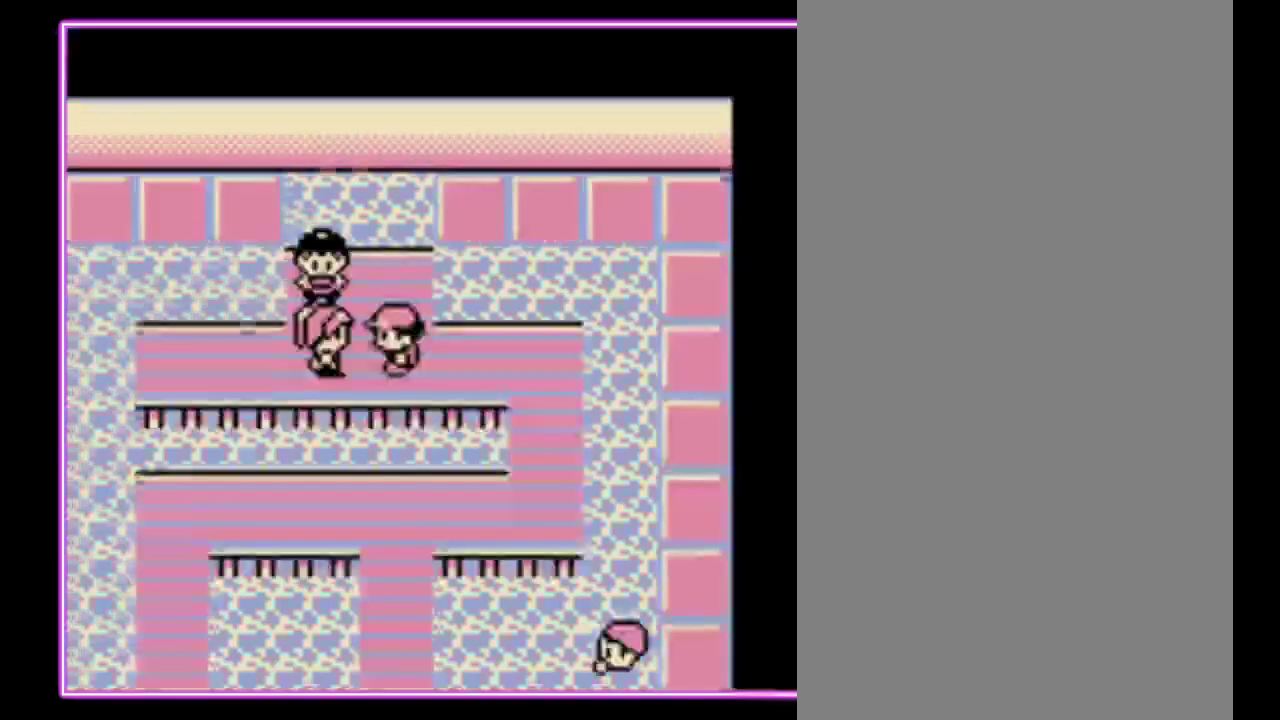
{"buttons": [], "events": [[200, "DPAD_UP", "up"]]}
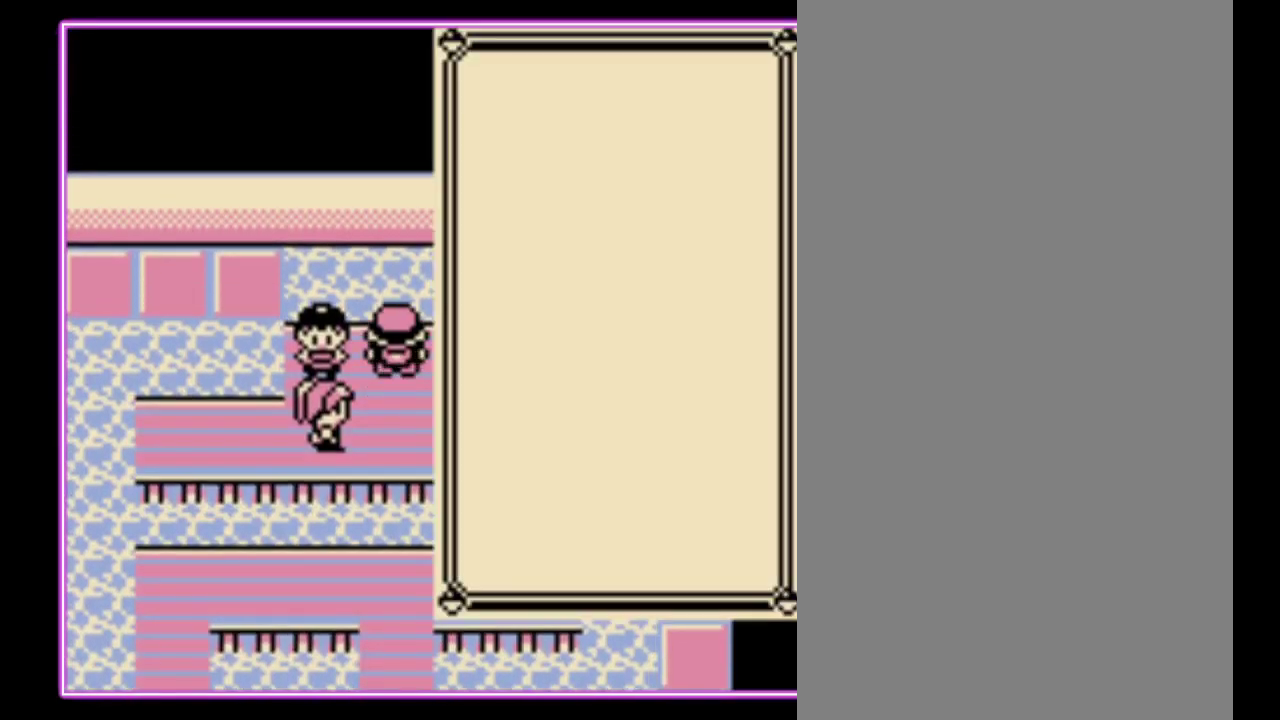
{"buttons": [], "events": [[233, "DPAD_DOWN", "down"], [367, "DPAD_DOWN", "up"], [433, "DPAD_DOWN", "down"], [500, "DPAD_DOWN", "up"]]}
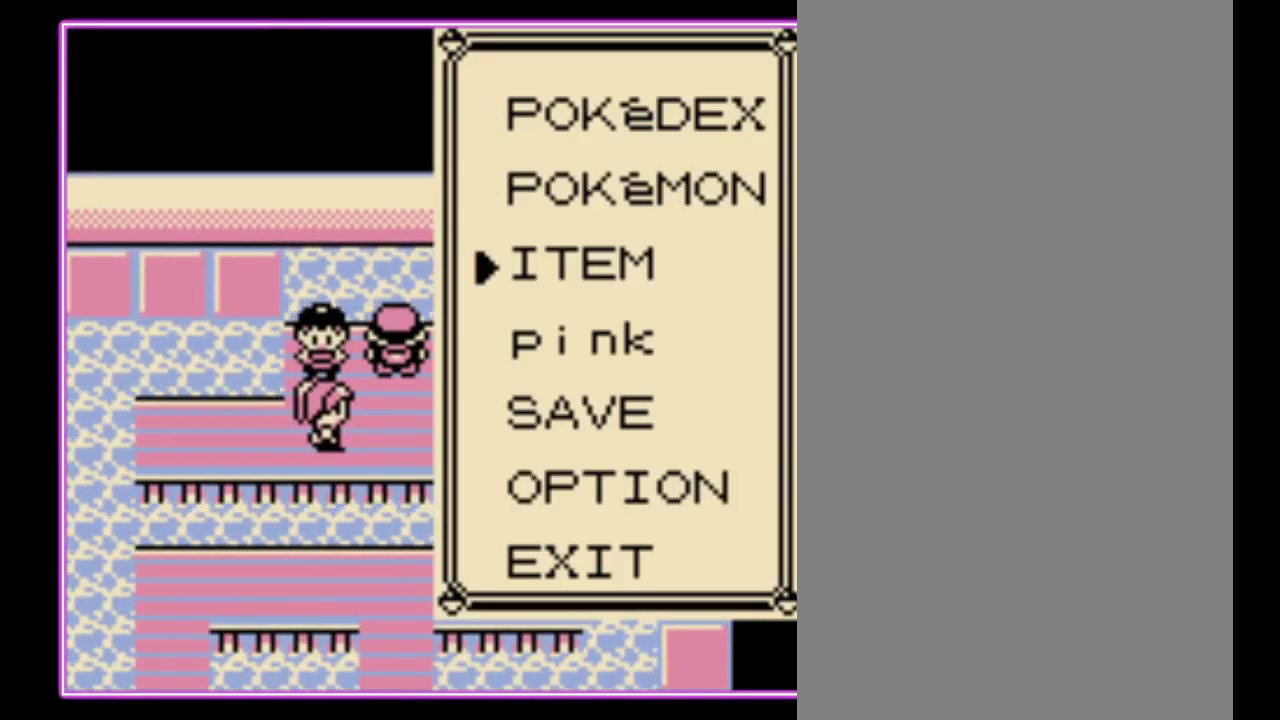
{"buttons": [], "events": [[100, "DPAD_DOWN", "down"], [167, "DPAD_DOWN", "up"], [267, "DPAD_DOWN", "down"], [333, "DPAD_DOWN", "up"], [433, "A", "down"], [500, "A", "up"]]}
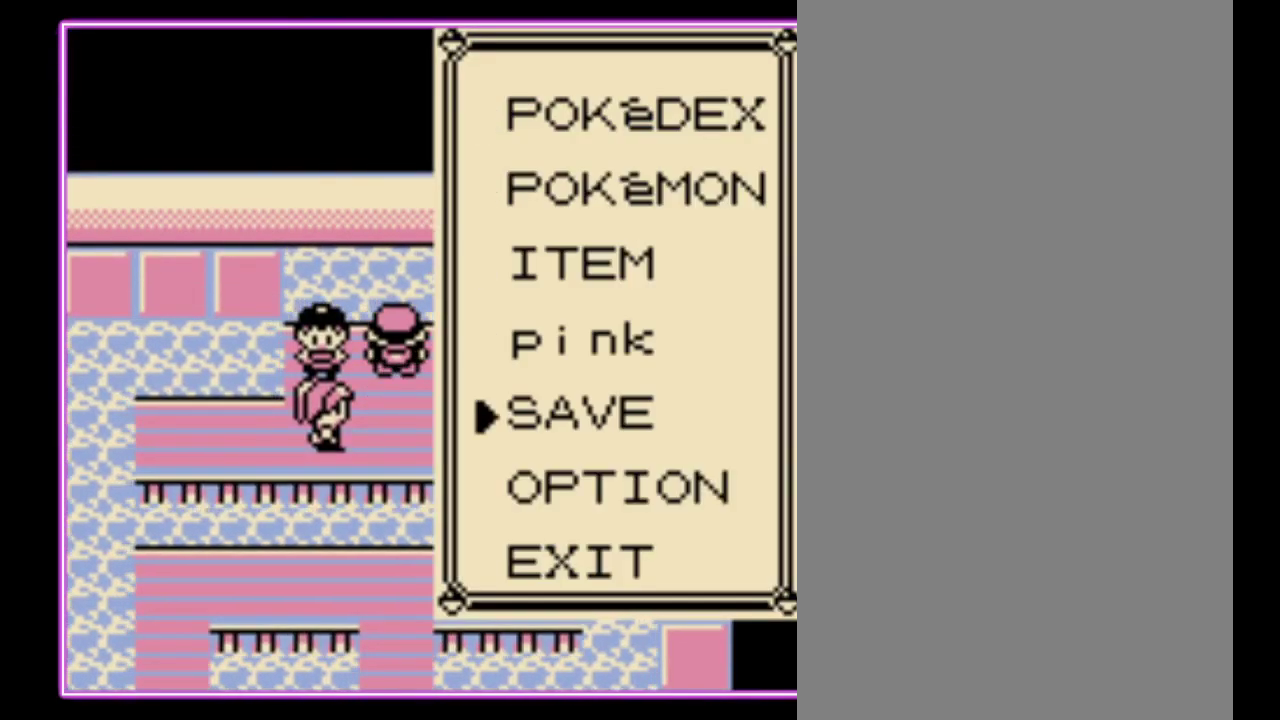
{"buttons": ["A"], "events": [[67, "A", "down"], [133, "A", "up"], [233, "A", "down"], [300, "A", "up"], [367, "A", "down"], [400, "A", "up"], [500, "A", "down"]]}
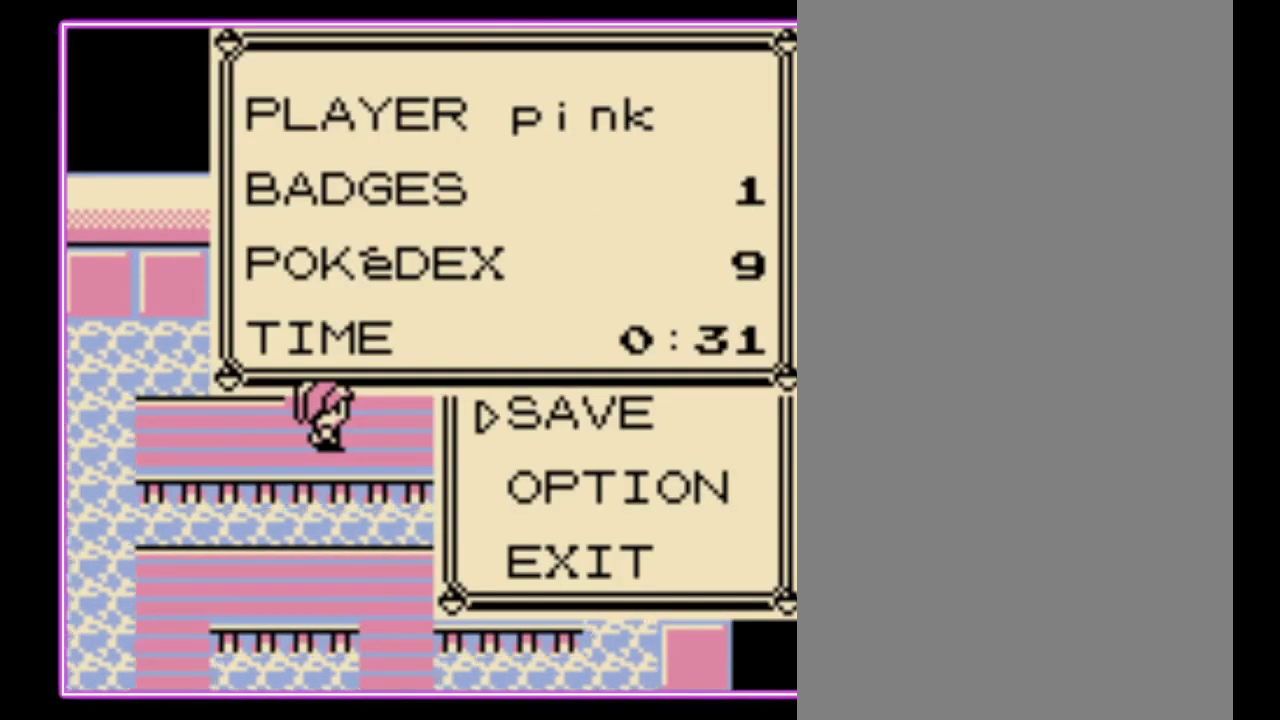
{"buttons": [], "events": [[33, "A", "up"], [133, "A", "down"], [167, "A", "up"], [267, "A", "down"], [300, "A", "up"], [400, "A", "down"], [433, "A", "up"]]}
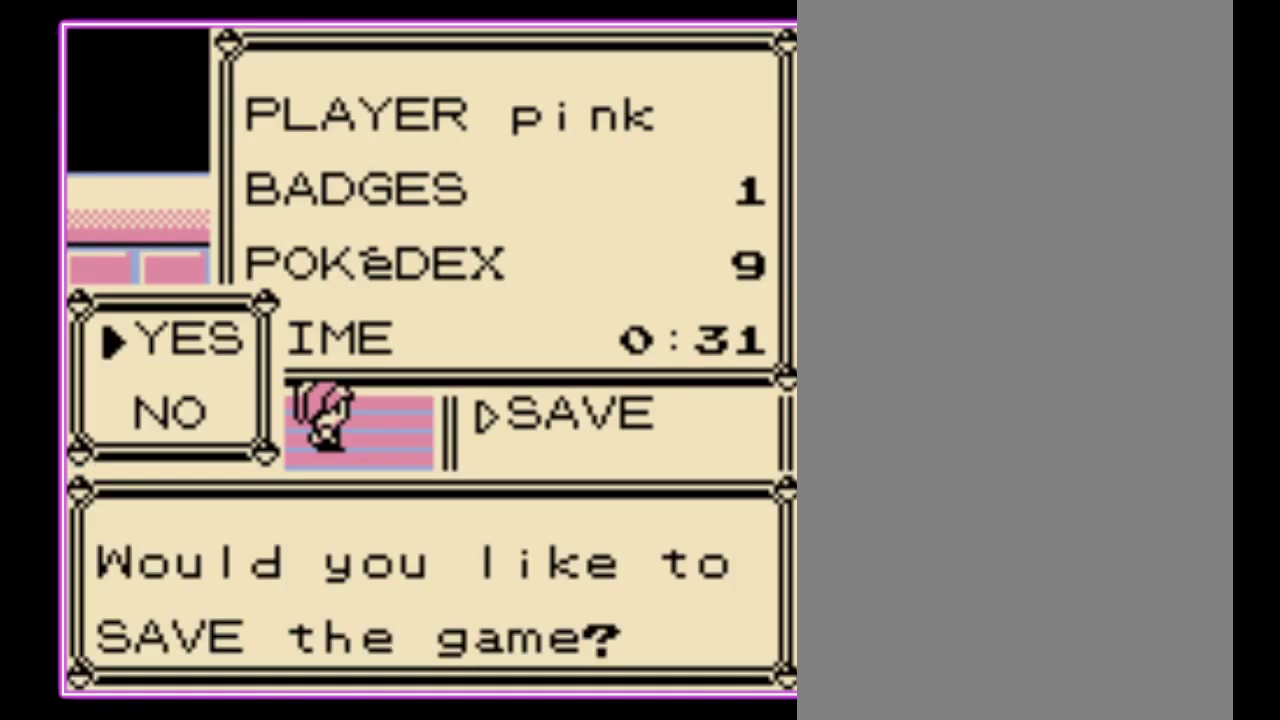
{"buttons": [], "events": [[433, "A", "down"], [500, "A", "up"]]}
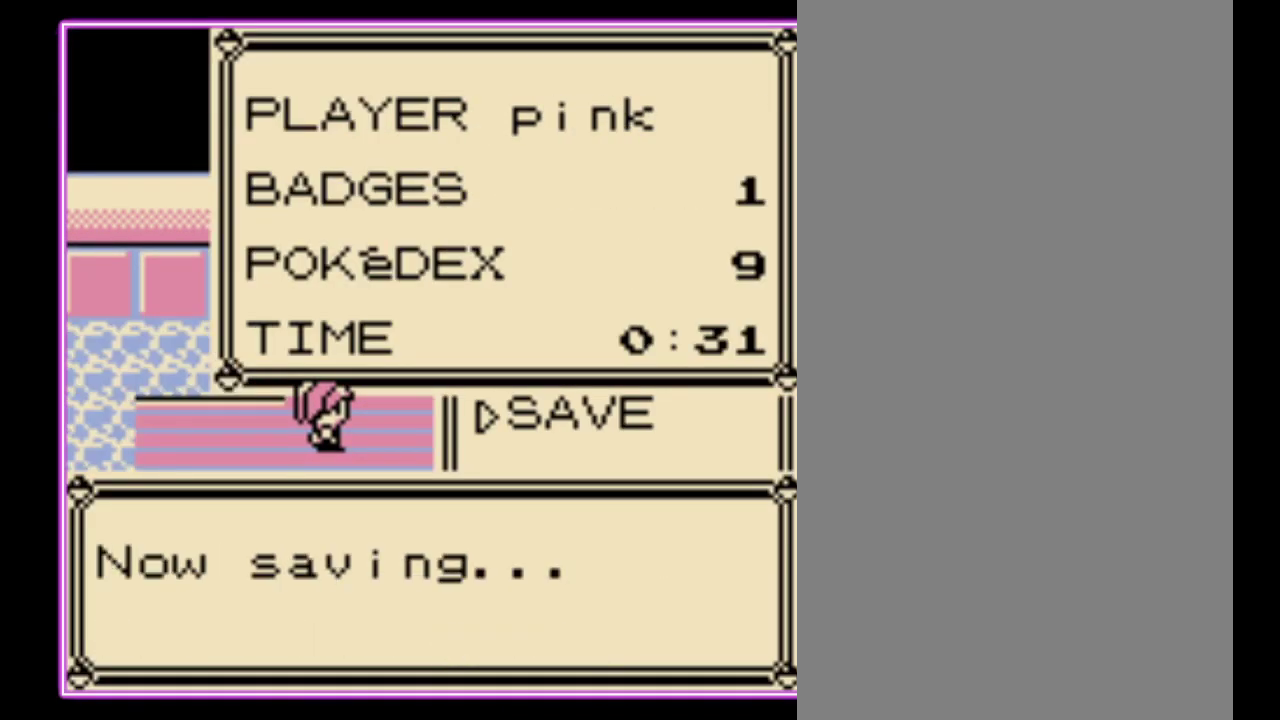
{"buttons": ["A"], "events": [[200, "A", "down"], [267, "A", "up"], [333, "A", "down"], [400, "A", "up"], [467, "A", "down"]]}
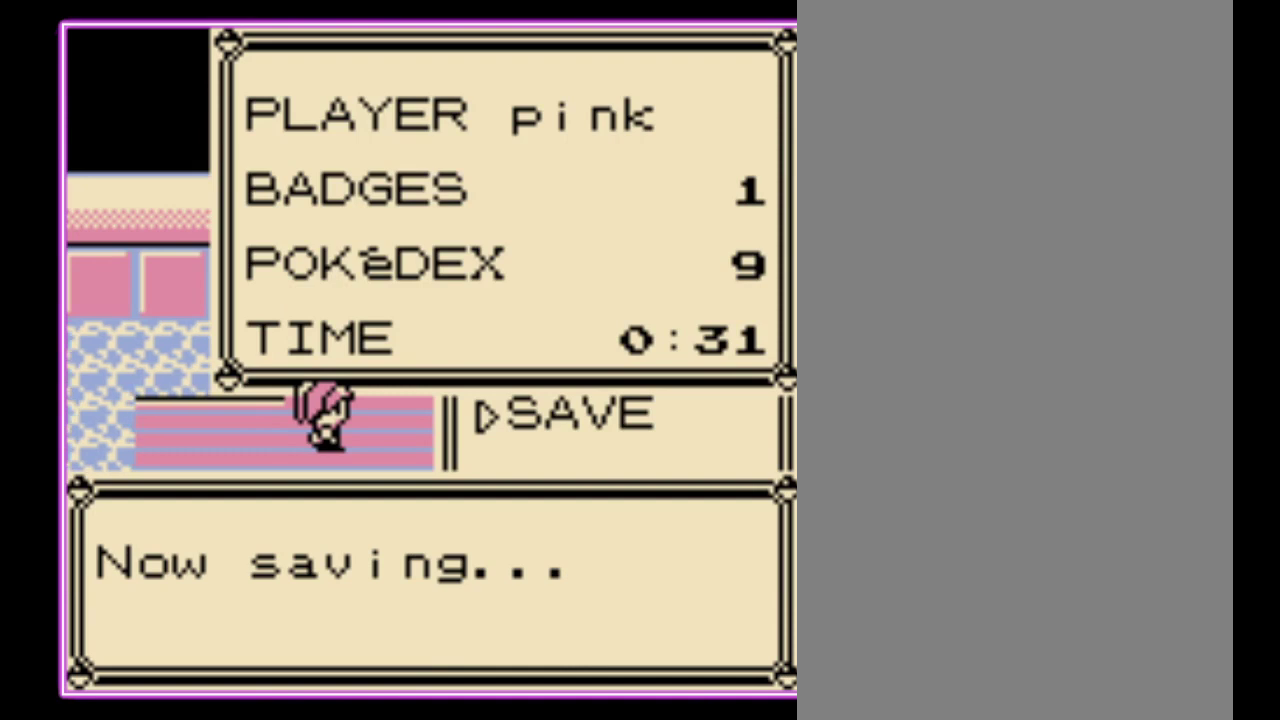
{"buttons": [], "events": [[33, "A", "up"], [267, "A", "down"], [333, "A", "up"], [400, "A", "down"], [467, "A", "up"]]}
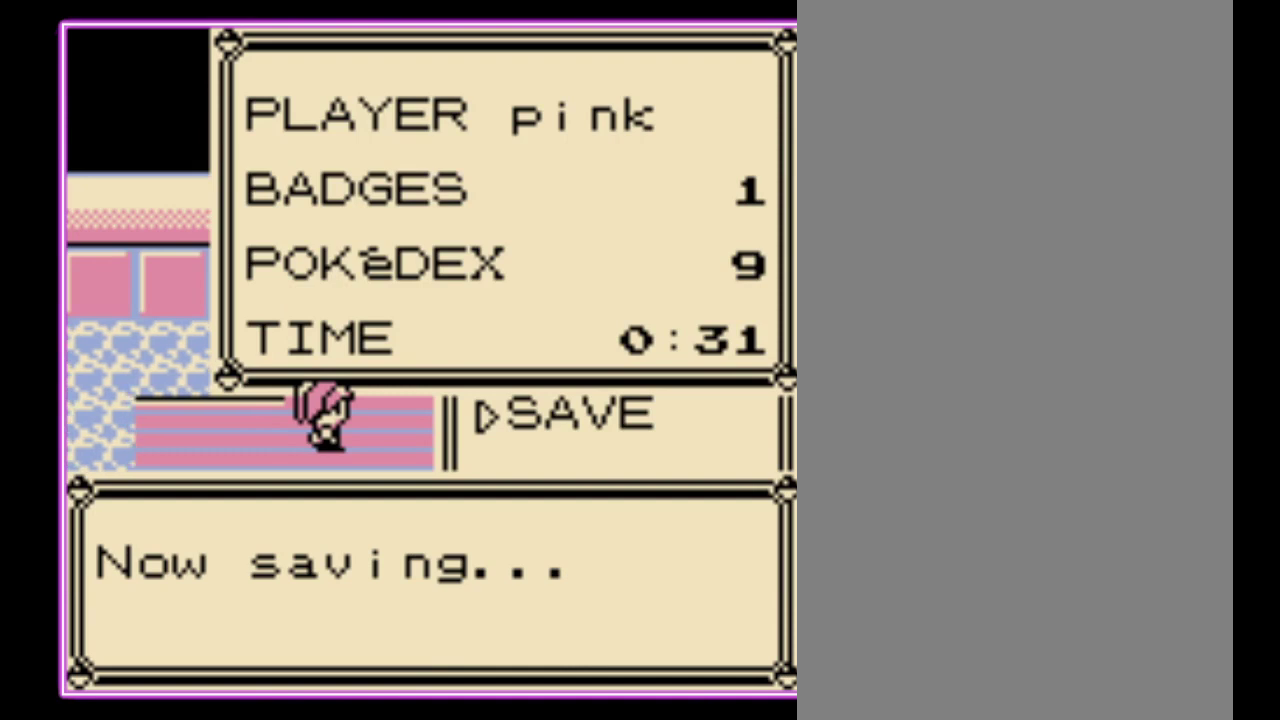
{"buttons": [], "events": [[33, "A", "down"], [100, "A", "up"]]}
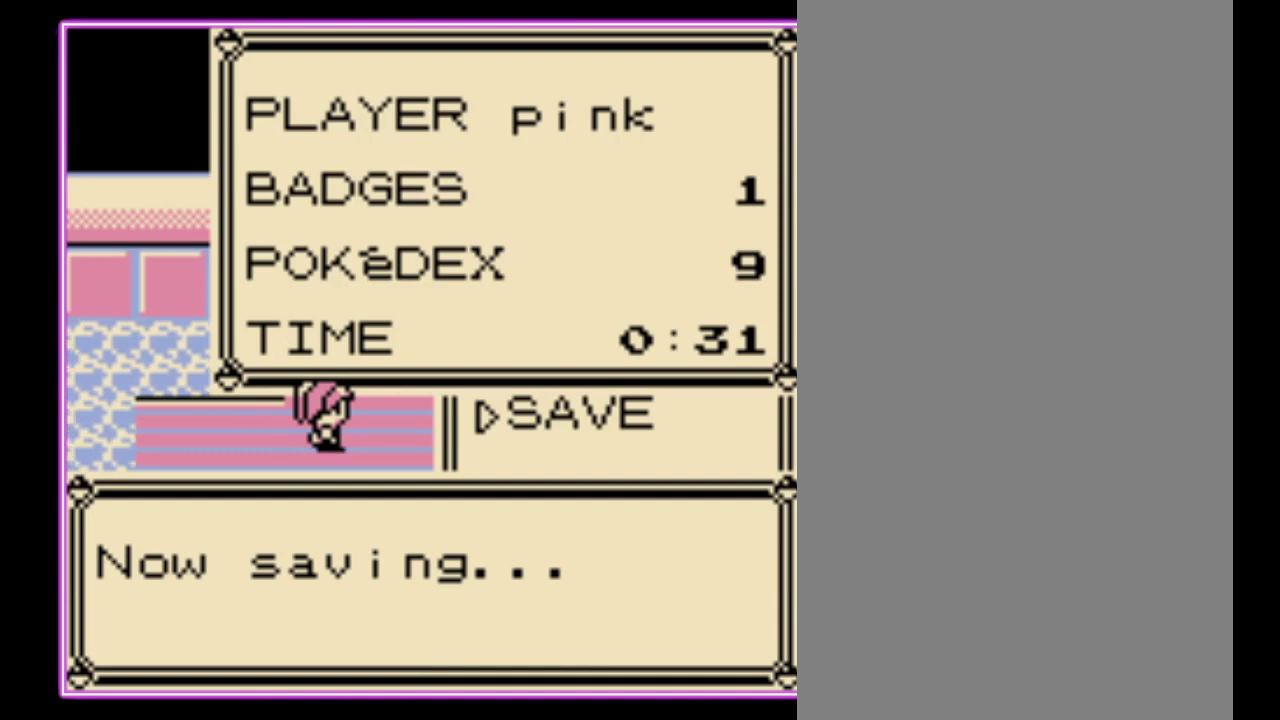
{"buttons": [], "events": []}
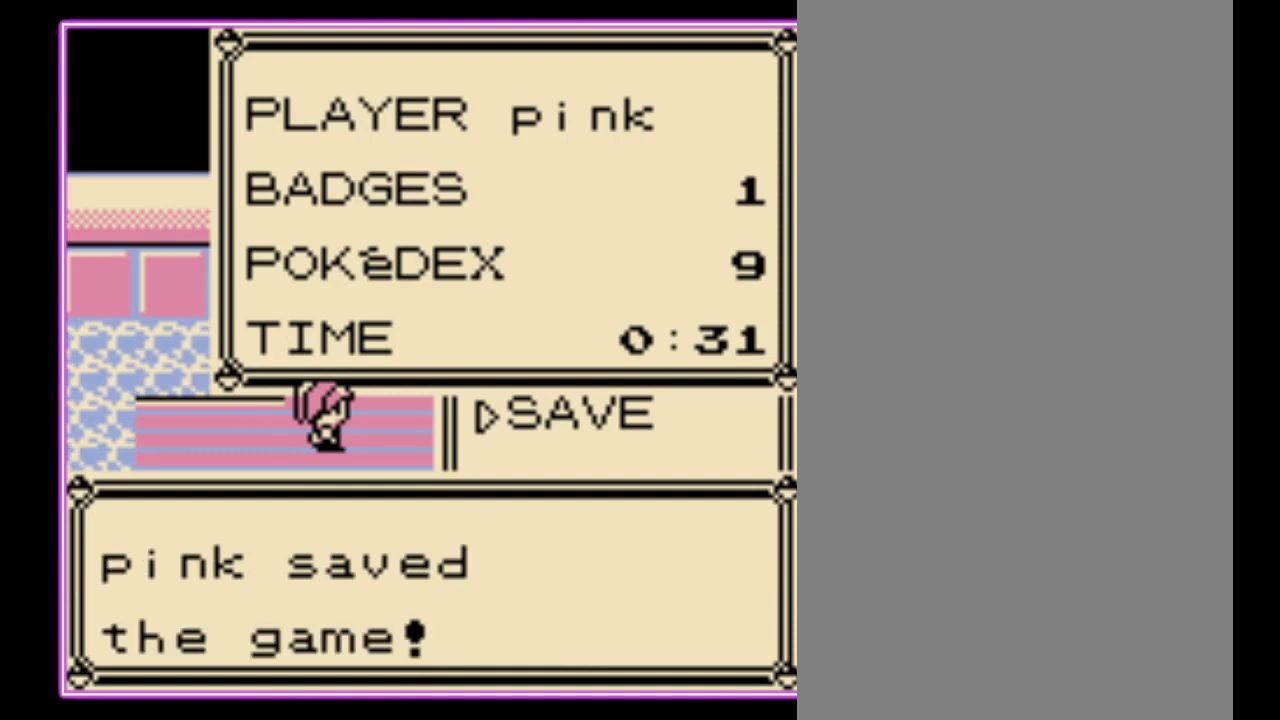
{"buttons": [], "events": []}
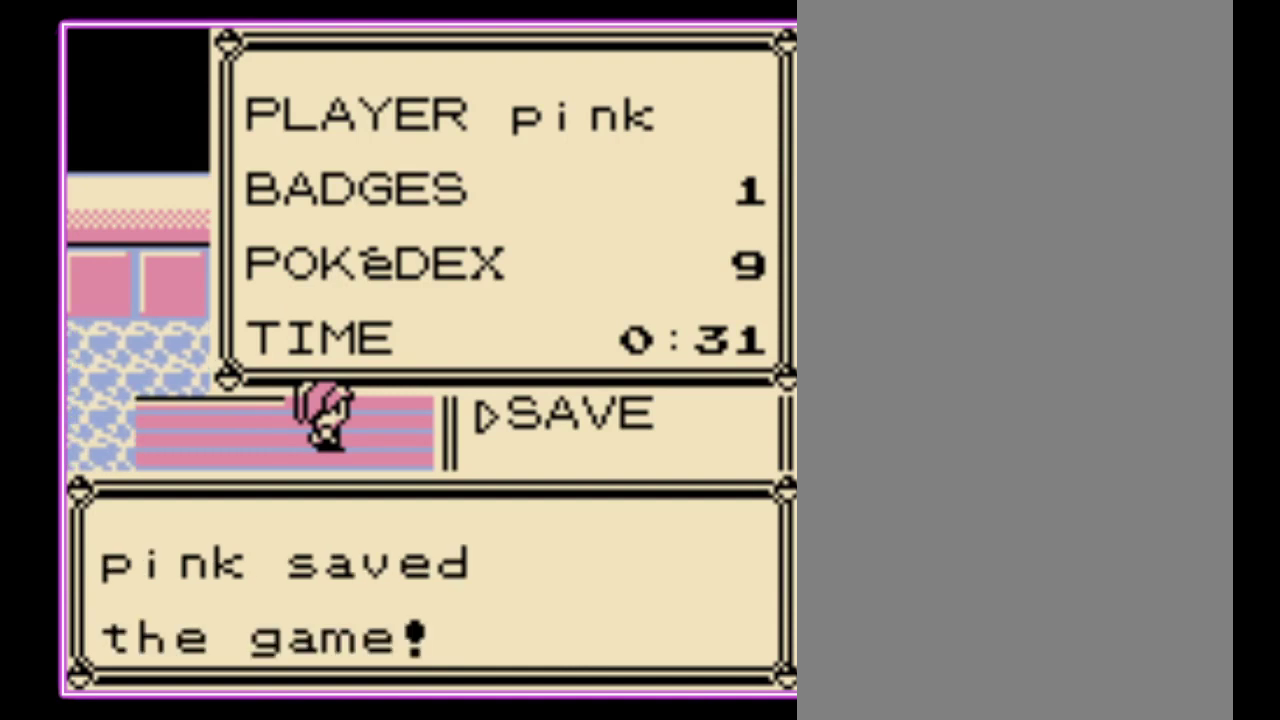
{"buttons": [], "events": []}
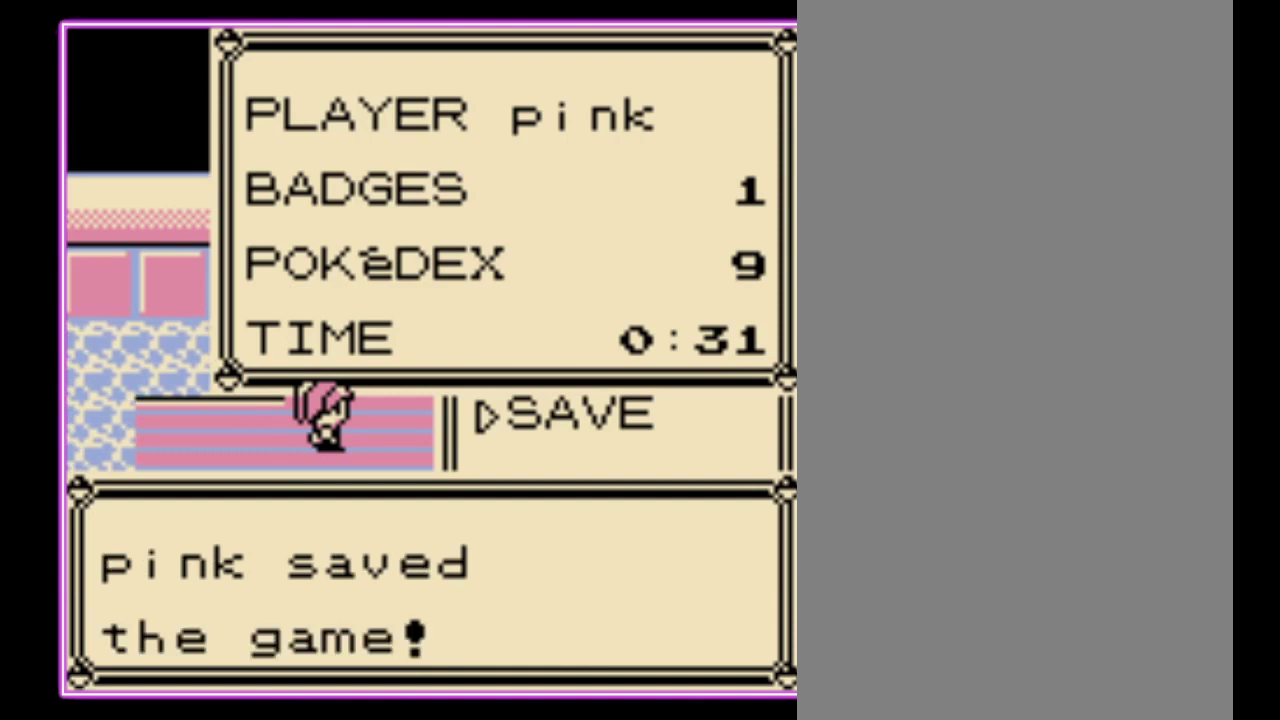
{"buttons": ["DPAD_LEFT"], "events": [[500, "DPAD_LEFT", "down"]]}
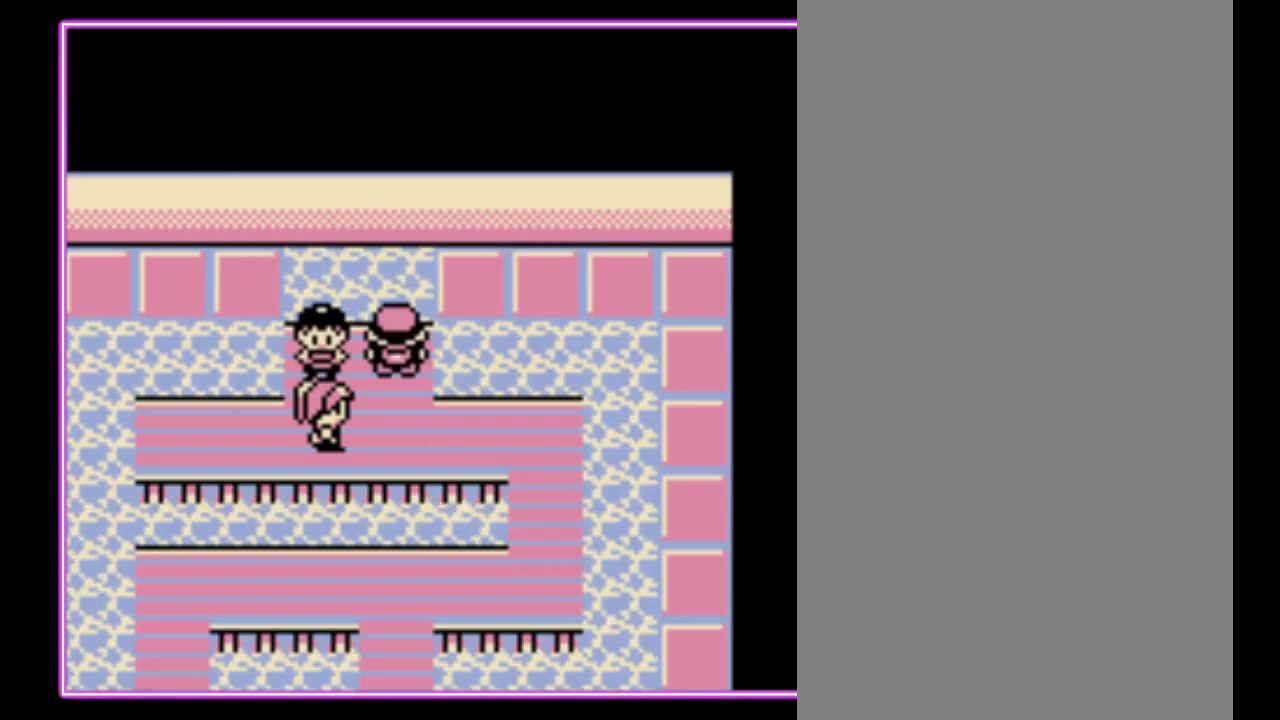
{"buttons": ["A"], "events": [[67, "DPAD_LEFT", "up"], [100, "A", "down"], [167, "A", "up"], [233, "A", "down"], [300, "A", "up"], [467, "A", "down"]]}
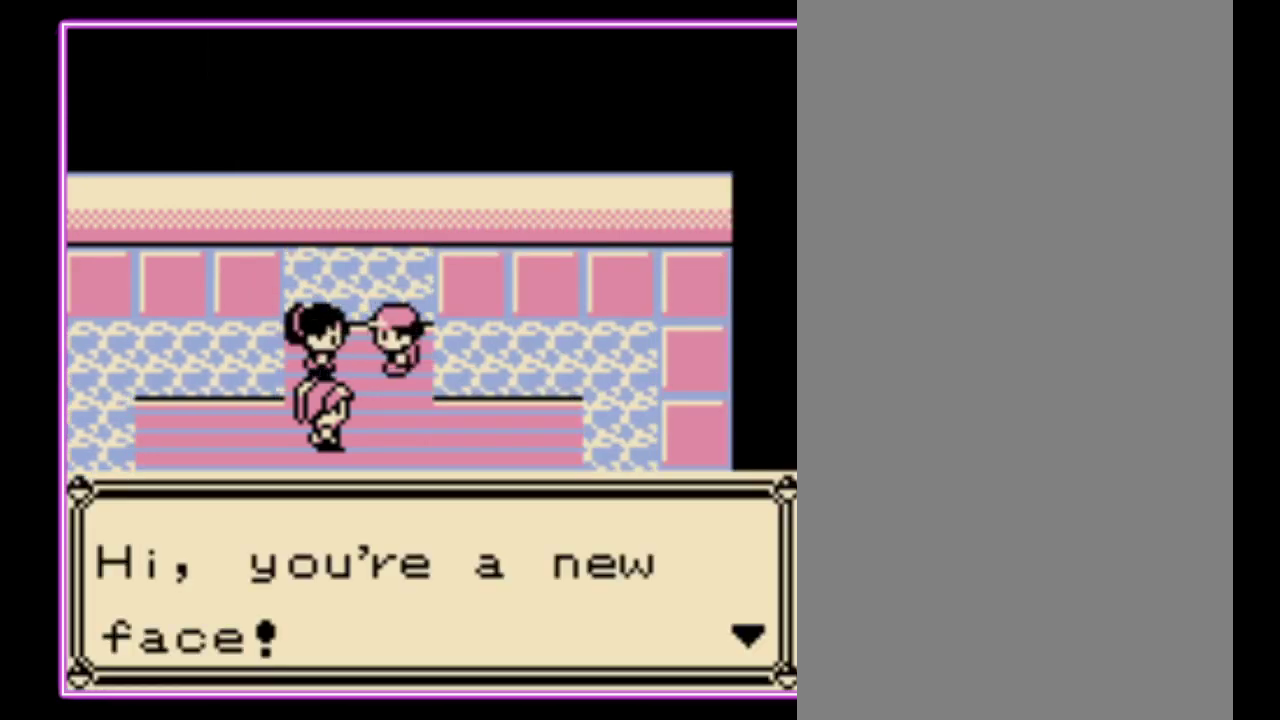
{"buttons": ["B"], "events": [[33, "A", "up"], [33, "B", "down"], [100, "A", "down"], [133, "B", "up"], [200, "B", "down"], [267, "B", "up"], [333, "B", "down"], [500, "A", "up"]]}